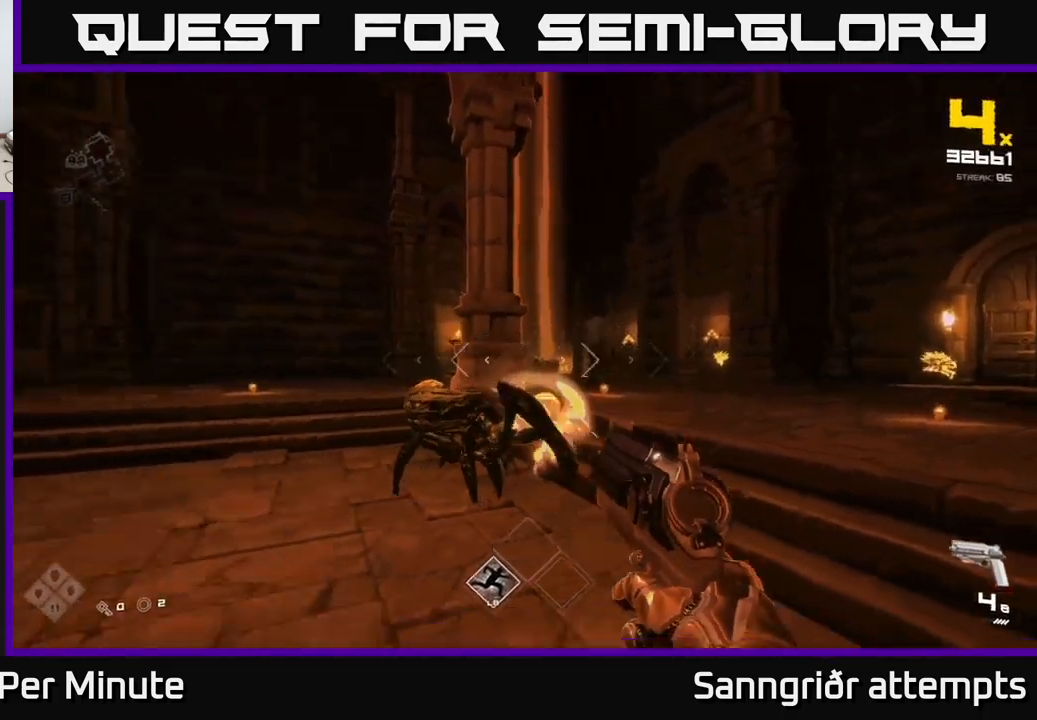
Gameplay with a controller (Xbox layout); each line is a JSON object with the inputs held at the frame after it. "events" lists button and stick changes between this image and that frame as [ms after this image, input, new state], when the widget could be followed in between.
{"buttons": [], "left_stick": "center", "right_stick": "center", "events": [[33, "R2", "down"], [100, "right_stick", "center"], [133, "R2", "up"], [300, "right_stick", "right"], [350, "right_stick", "center"], [383, "R2", "down"], [483, "R2", "up"], [500, "left_stick", "center"]]}
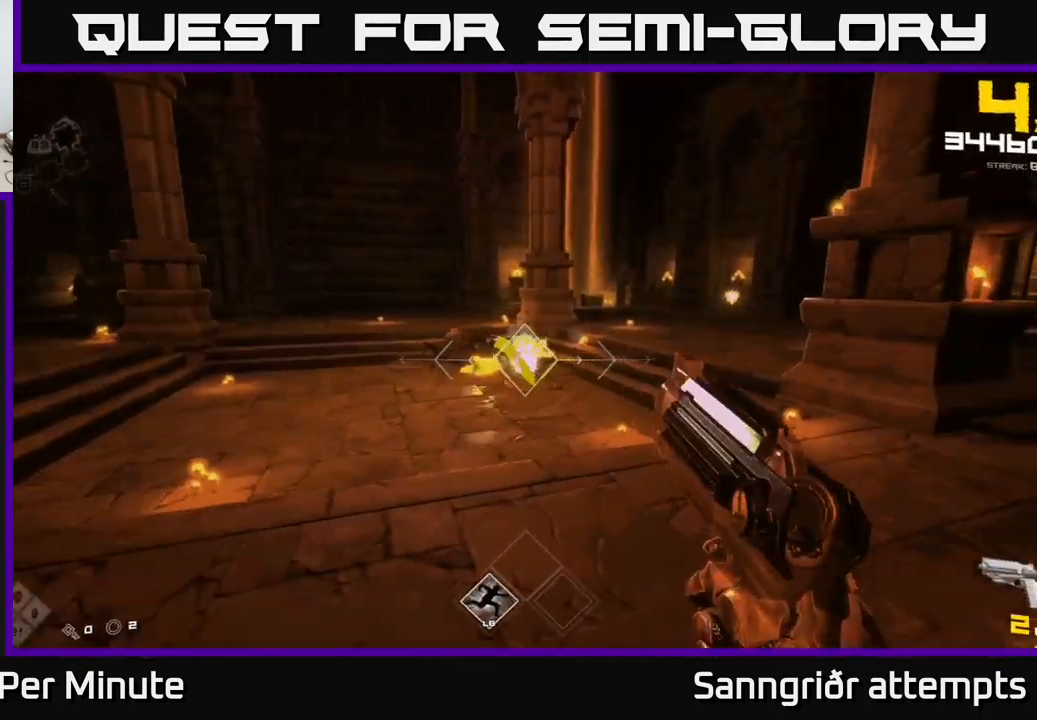
{"buttons": [], "left_stick": "down-left", "right_stick": "right", "events": [[117, "left_stick", "down-left"], [200, "right_stick", "left"], [250, "R2", "down"], [267, "right_stick", "center"], [283, "left_stick", "down"], [350, "R2", "up"], [417, "left_stick", "down-left"], [433, "right_stick", "right"]]}
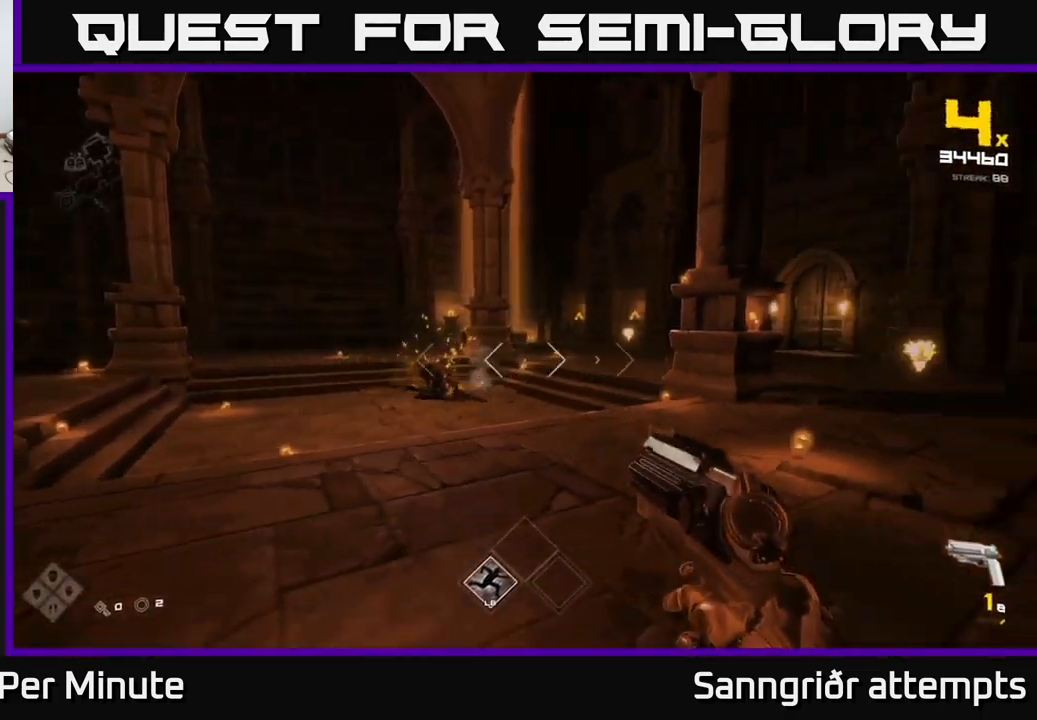
{"buttons": [], "left_stick": "center", "right_stick": "center", "events": [[17, "left_stick", "down"], [100, "R1", "down"], [217, "right_stick", "center"], [233, "R1", "up"], [317, "left_stick", "center"], [367, "R1", "down"], [500, "R1", "up"]]}
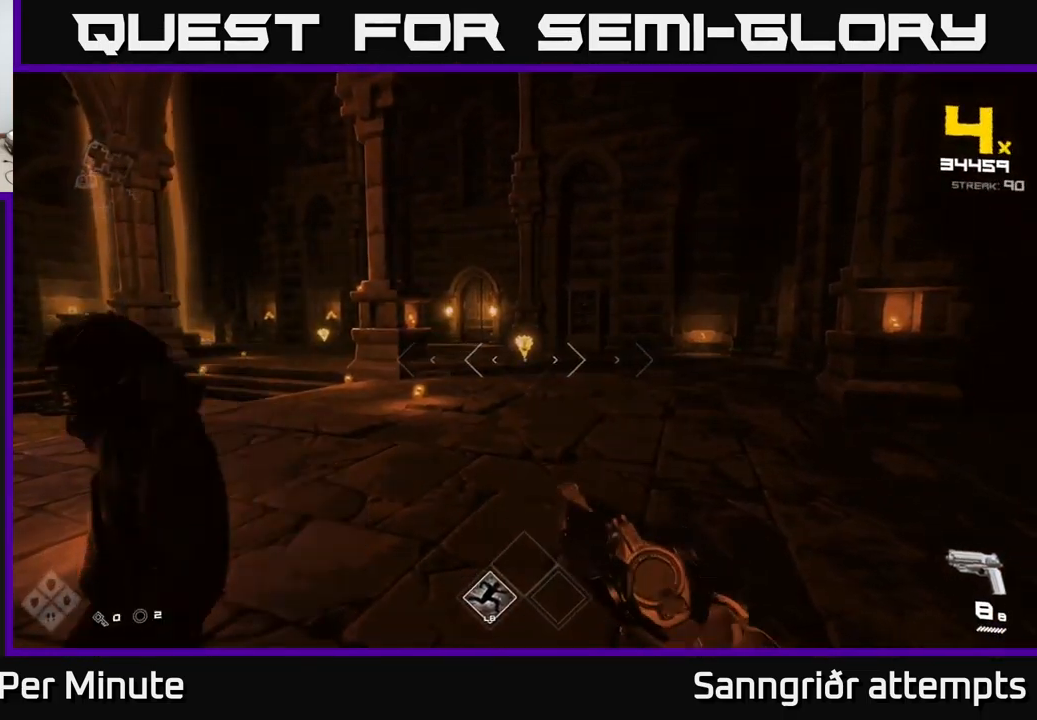
{"buttons": [], "left_stick": "up-right", "right_stick": "left", "events": [[217, "left_stick", "up"], [233, "R2", "down"], [350, "R2", "up"], [400, "left_stick", "up-right"], [467, "right_stick", "left"]]}
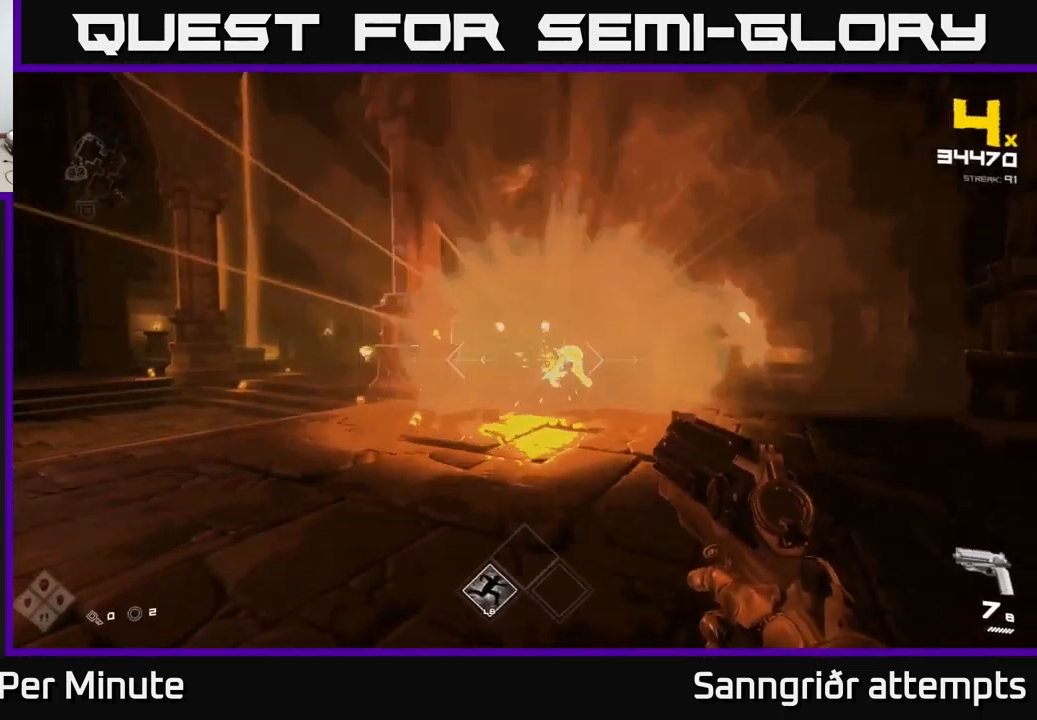
{"buttons": ["R2"], "left_stick": "up-left", "right_stick": "center", "events": [[100, "left_stick", "up-left"], [117, "right_stick", "center"], [467, "R2", "down"]]}
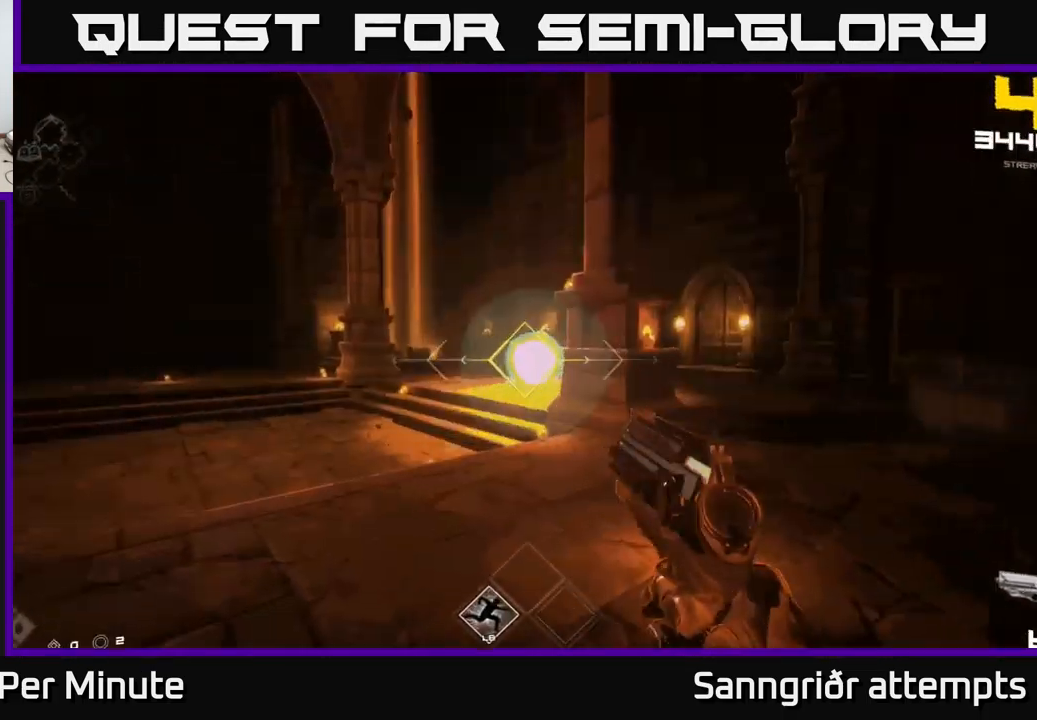
{"buttons": [], "left_stick": "right", "right_stick": "left", "events": [[50, "left_stick", "center"], [100, "R2", "up"], [250, "right_stick", "left"], [283, "left_stick", "right"], [350, "R1", "down"], [500, "R1", "up"]]}
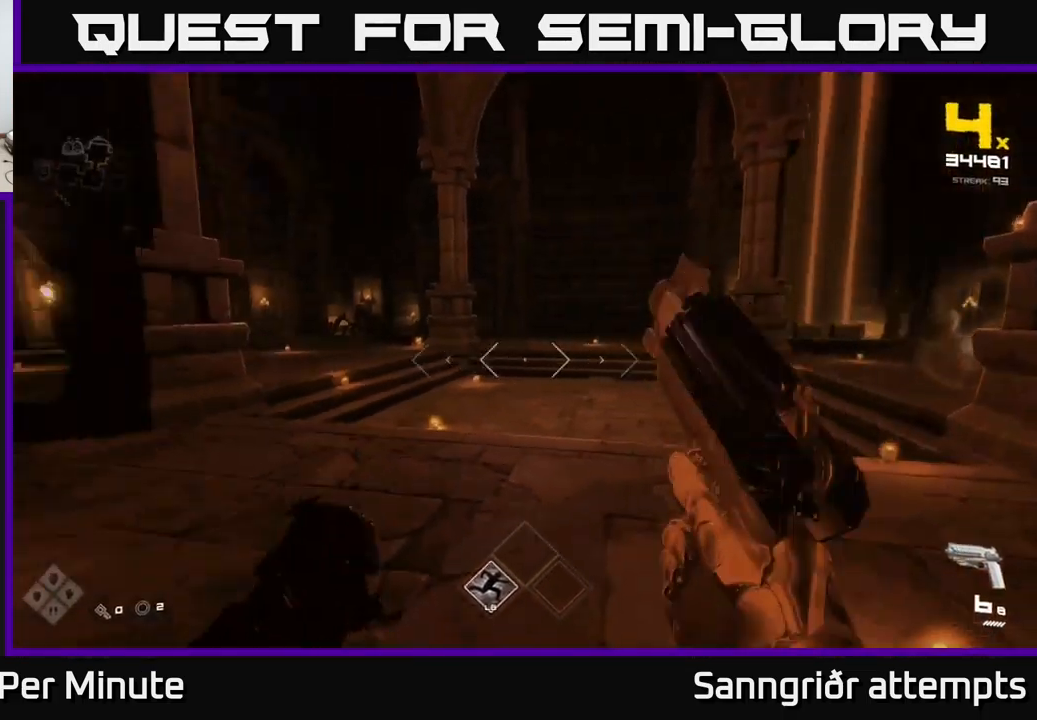
{"buttons": [], "left_stick": "up", "right_stick": "center", "events": [[117, "right_stick", "center"], [167, "R1", "down"], [267, "R1", "up"], [367, "left_stick", "up"]]}
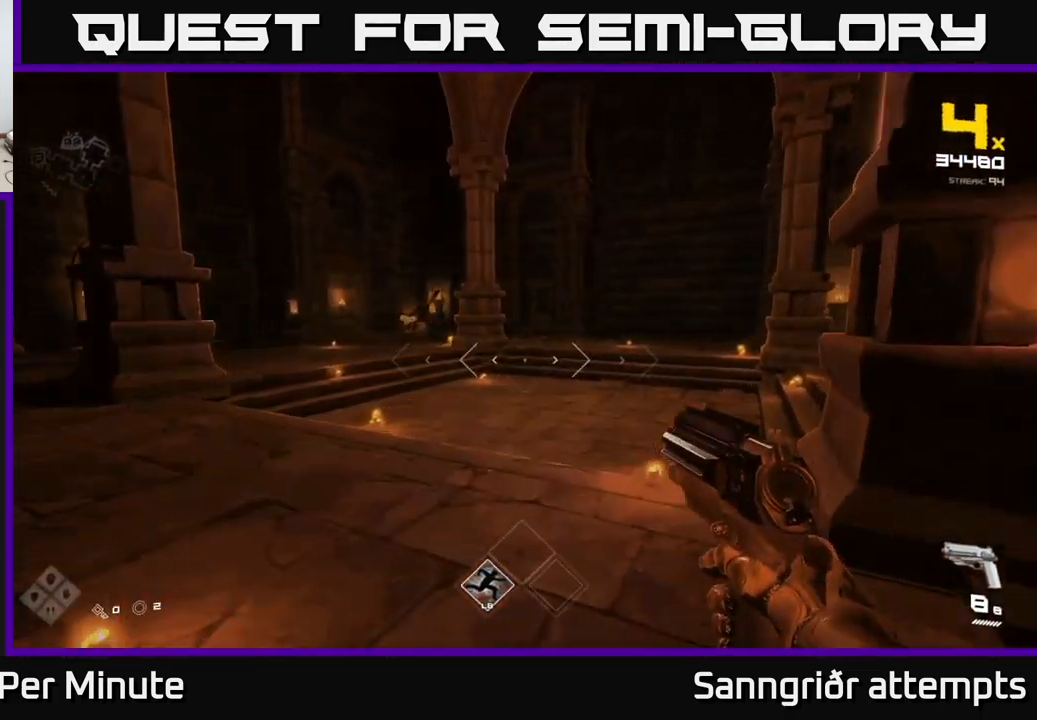
{"buttons": [], "left_stick": "up", "right_stick": "center", "events": [[133, "right_stick", "left"], [233, "right_stick", "center"]]}
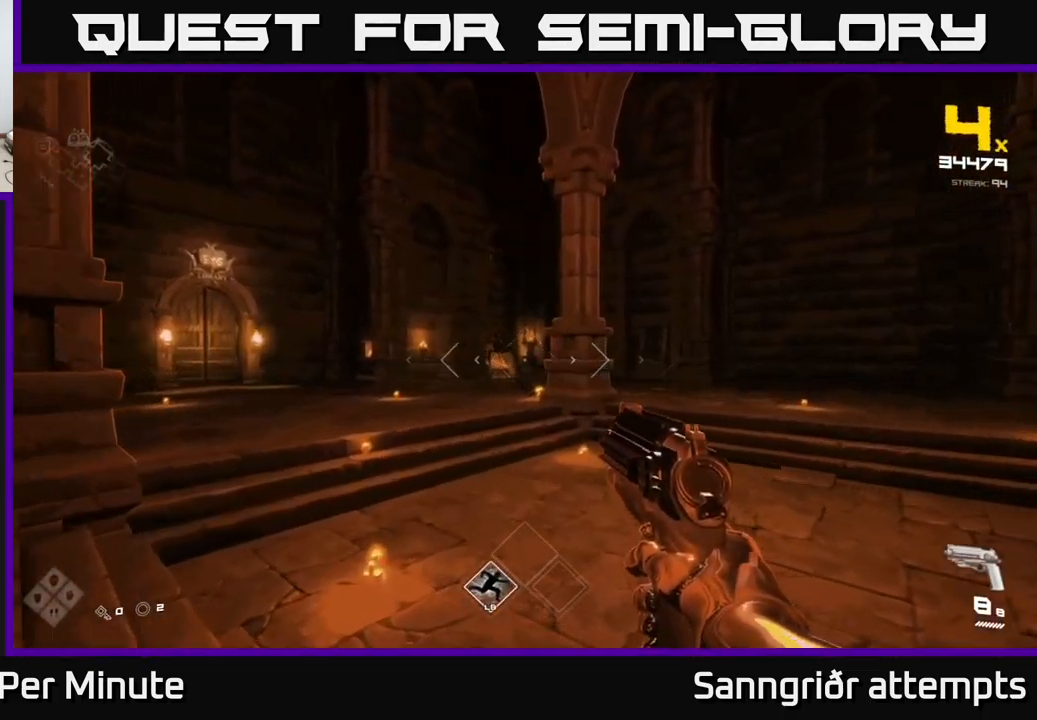
{"buttons": ["R2"], "left_stick": "up", "right_stick": "center", "events": [[33, "left_stick", "up-left"], [117, "right_stick", "up"], [150, "left_stick", "up"], [167, "R2", "down"], [183, "right_stick", "center"], [300, "R2", "up"], [483, "R2", "down"]]}
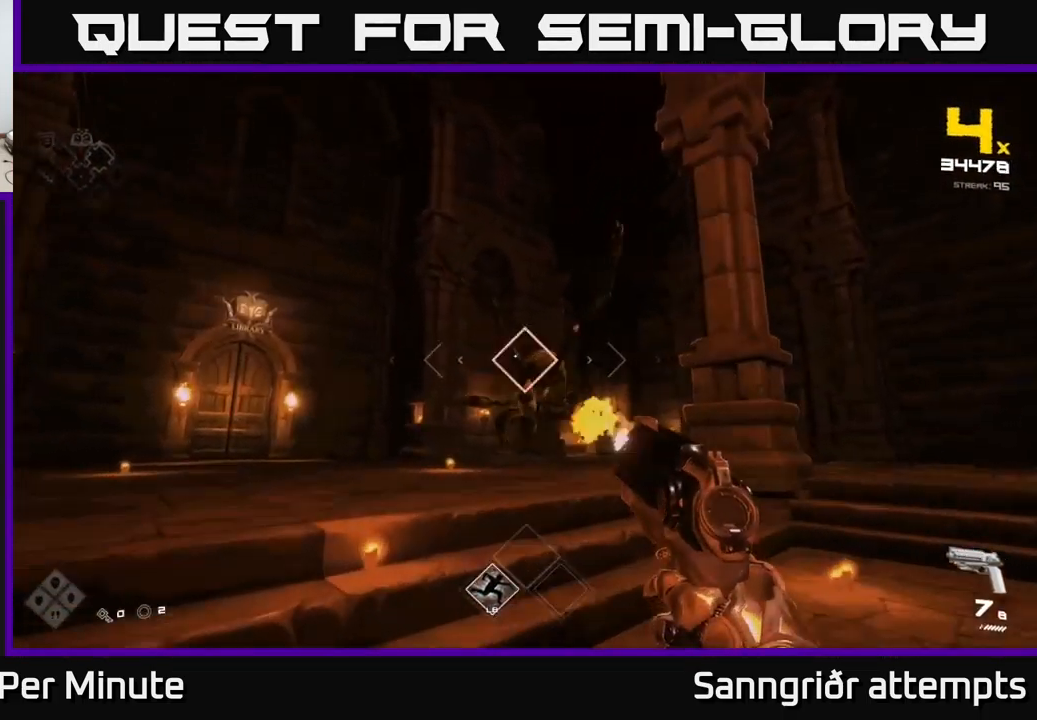
{"buttons": [], "left_stick": "down", "right_stick": "center", "events": [[67, "R2", "up"], [216, "right_stick", "down"], [316, "R2", "down"], [333, "left_stick", "center"], [333, "right_stick", "center"], [366, "R2", "up"], [449, "left_stick", "down"]]}
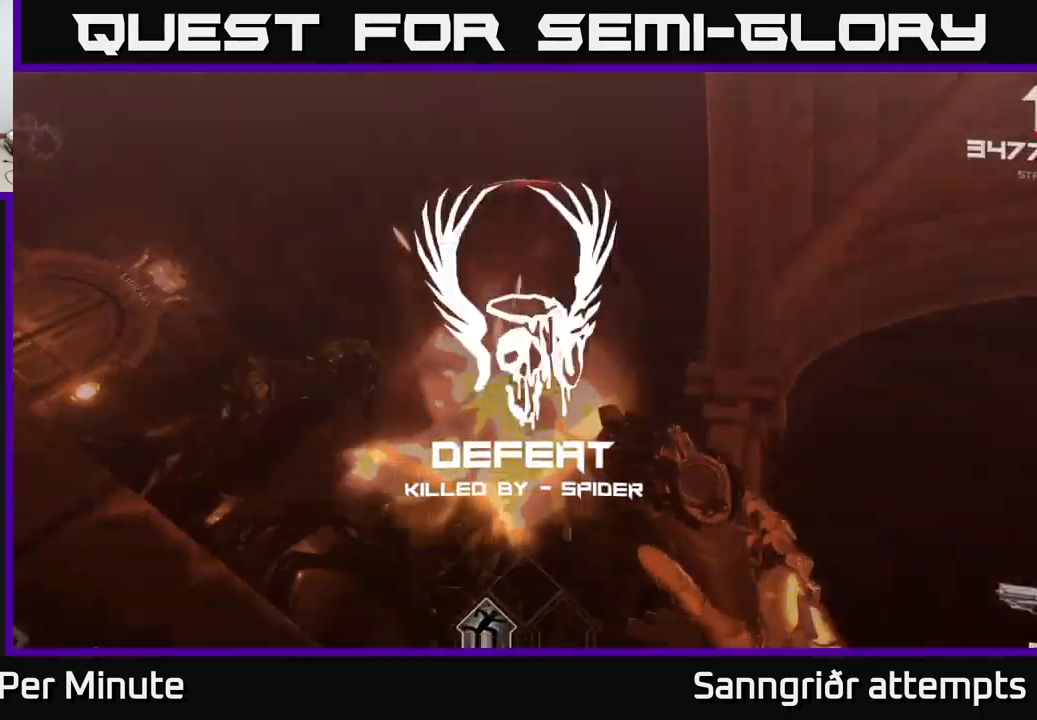
{"buttons": [], "left_stick": "center", "right_stick": "center", "events": [[167, "R2", "down"], [234, "R2", "up"], [267, "left_stick", "center"]]}
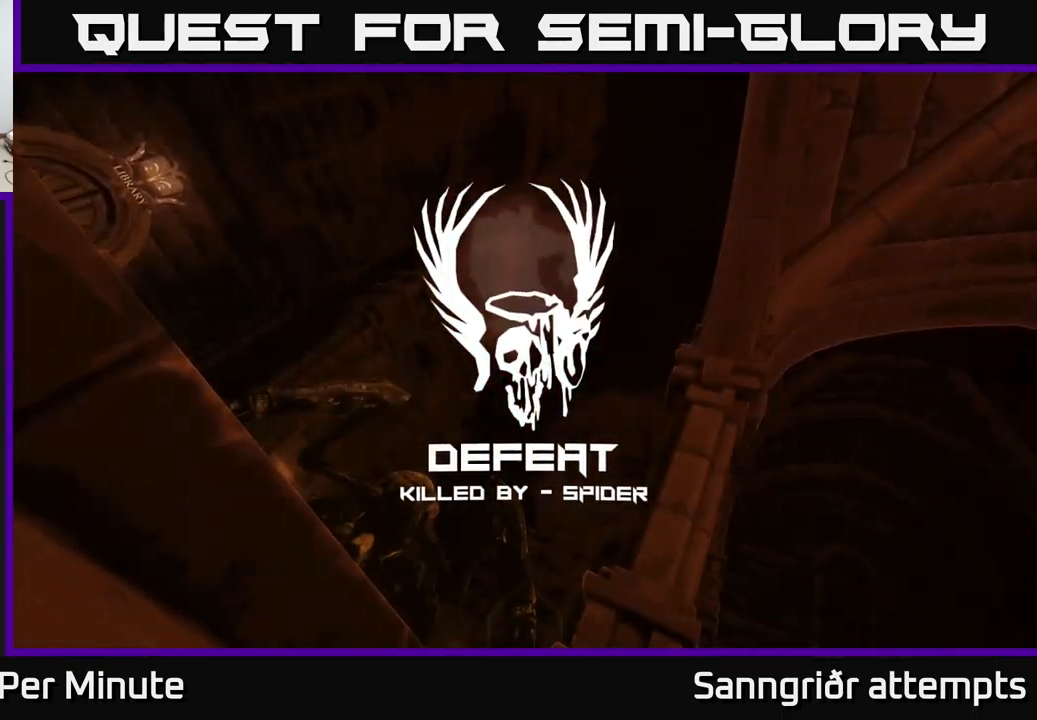
{"buttons": [], "left_stick": "center", "right_stick": "center", "events": []}
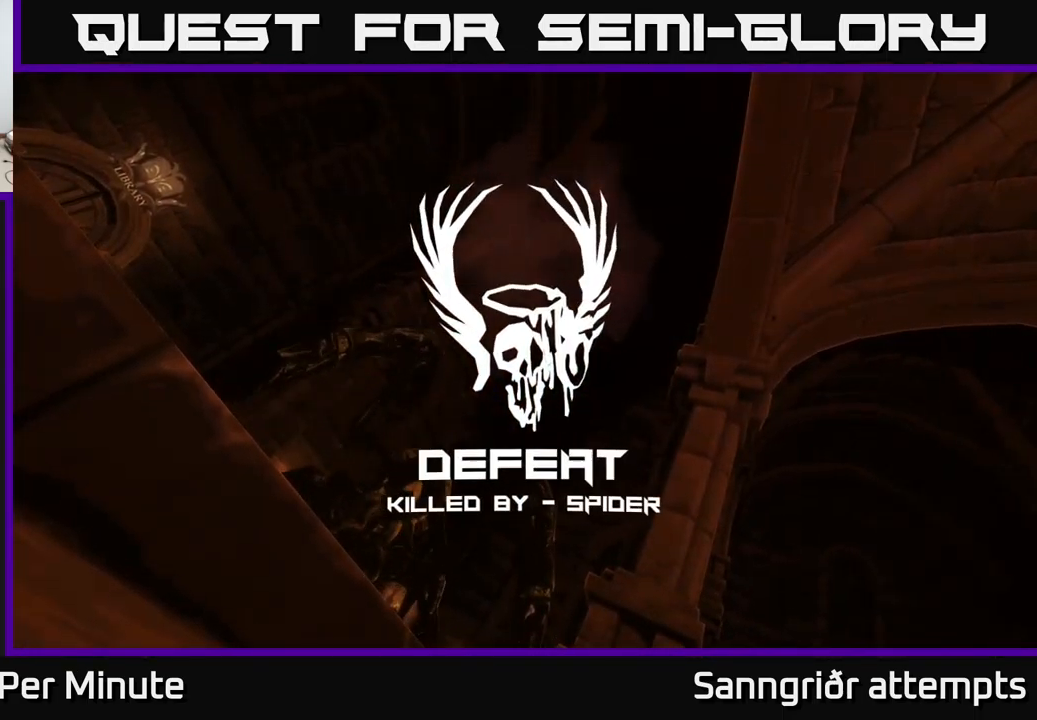
{"buttons": ["L1"], "left_stick": "center", "right_stick": "center", "events": [[267, "L1", "down"]]}
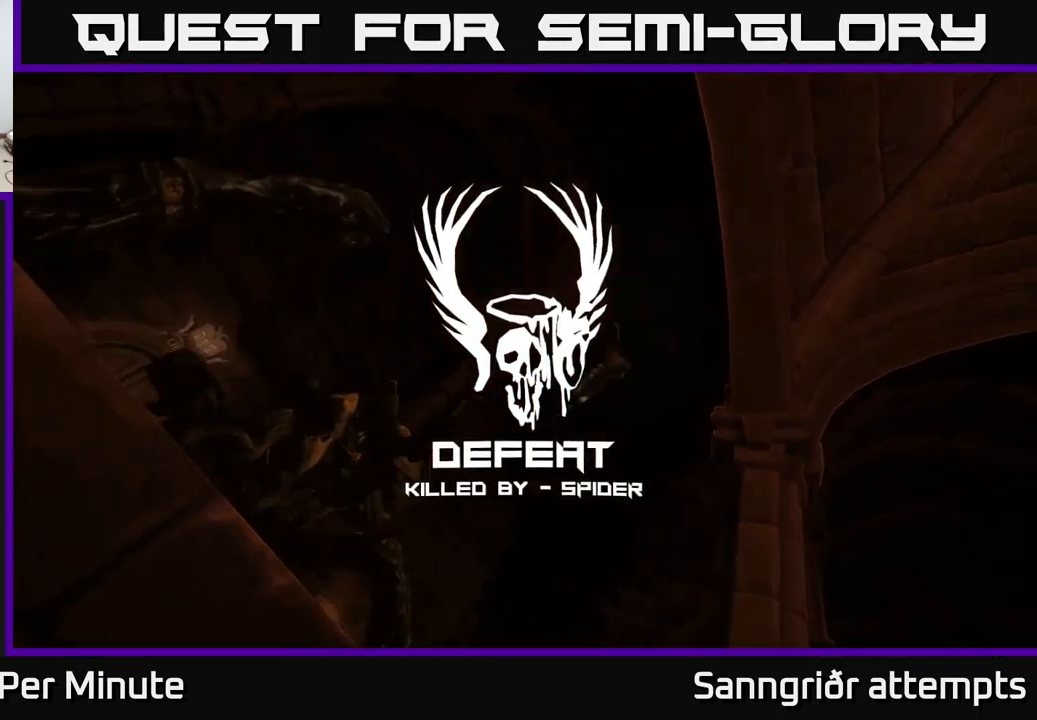
{"buttons": ["L1"], "left_stick": "center", "right_stick": "center", "events": []}
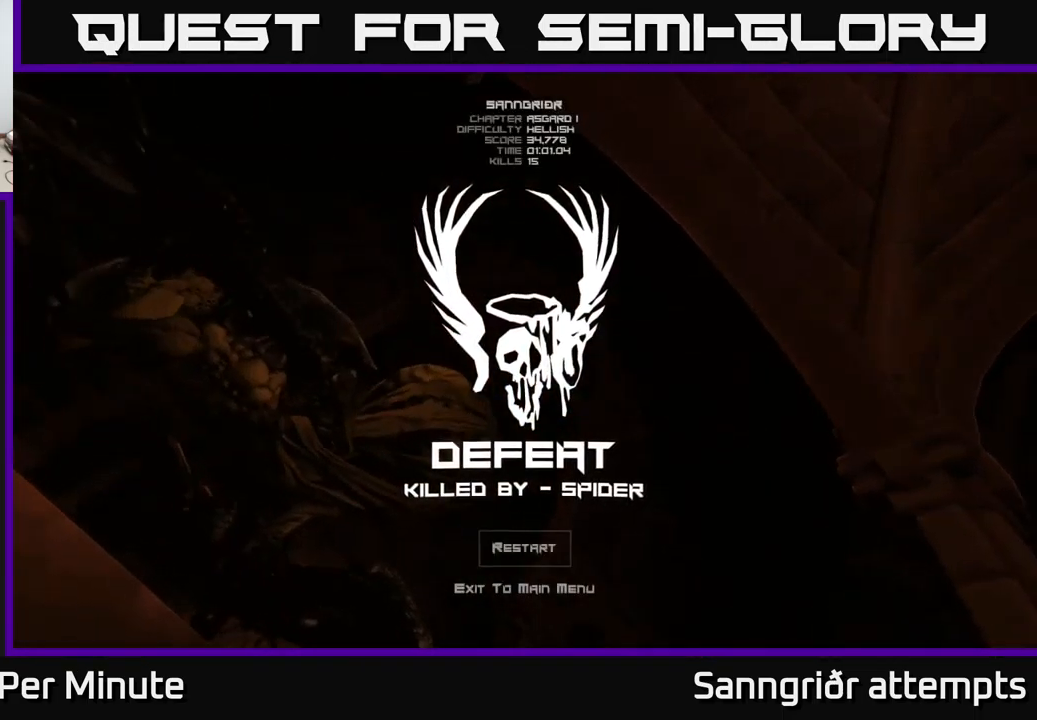
{"buttons": ["L1"], "left_stick": "center", "right_stick": "center", "events": []}
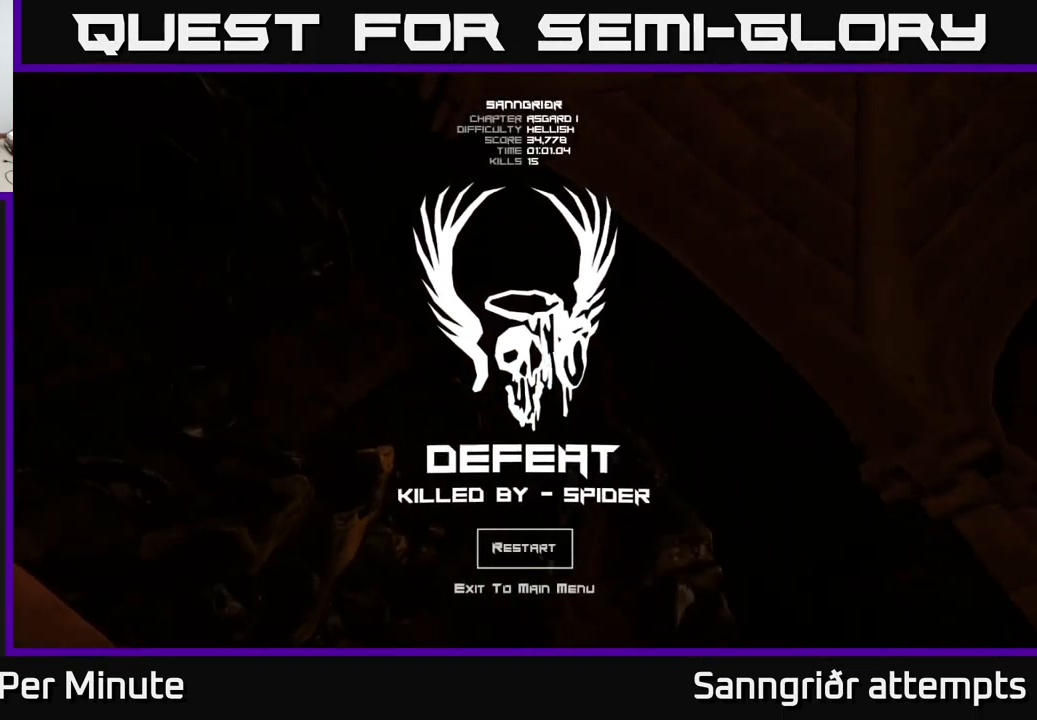
{"buttons": [], "left_stick": "center", "right_stick": "center", "events": [[50, "L1", "up"]]}
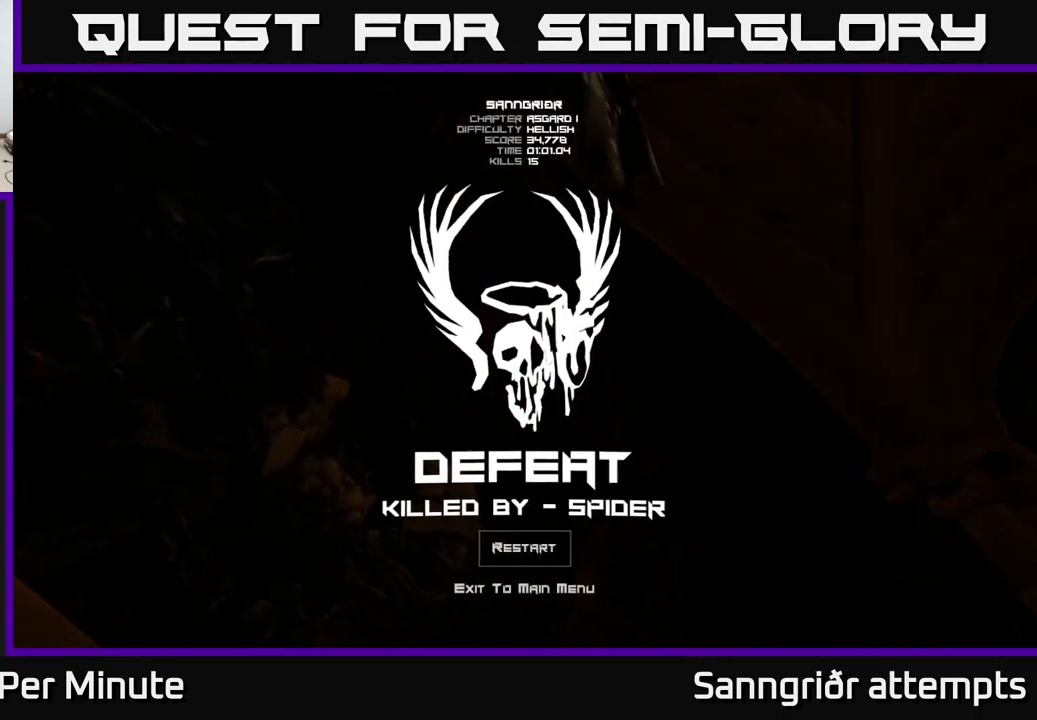
{"buttons": [], "left_stick": "center", "right_stick": "center", "events": [[400, "A", "down"], [450, "A", "up"]]}
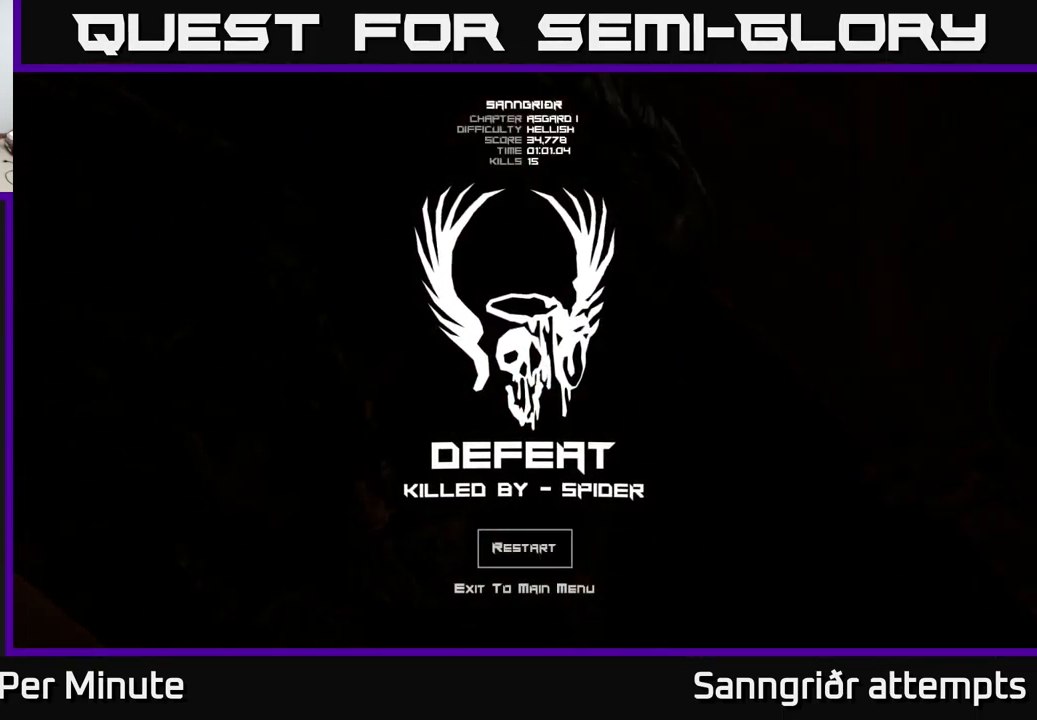
{"buttons": [], "left_stick": "center", "right_stick": "center", "events": []}
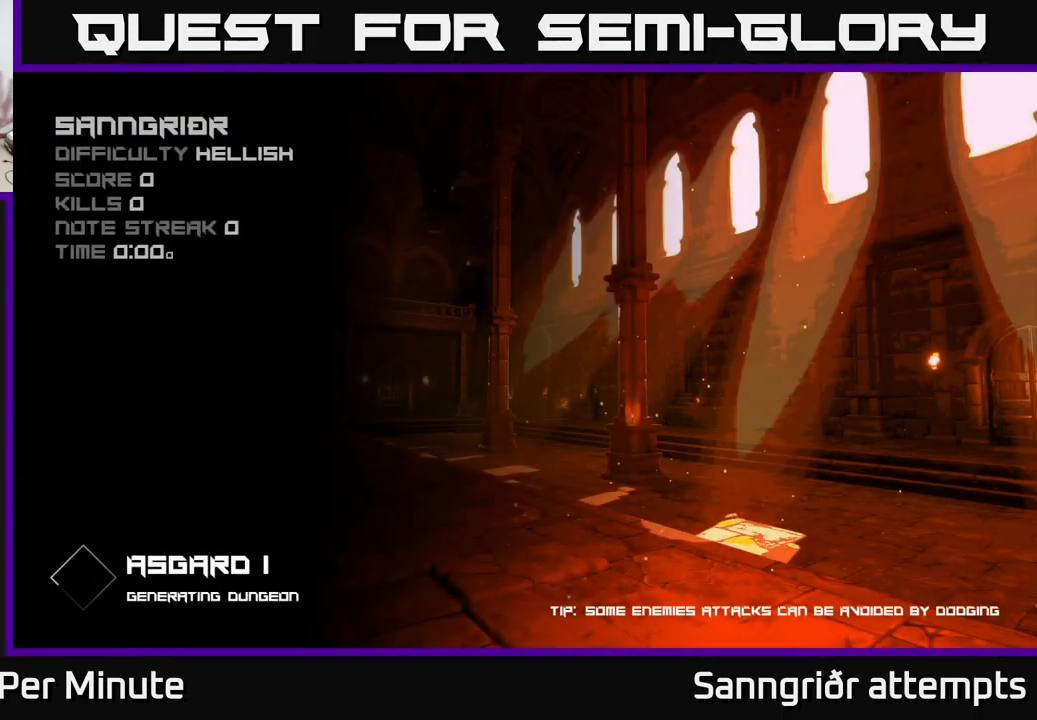
{"buttons": [], "left_stick": "center", "right_stick": "center", "events": []}
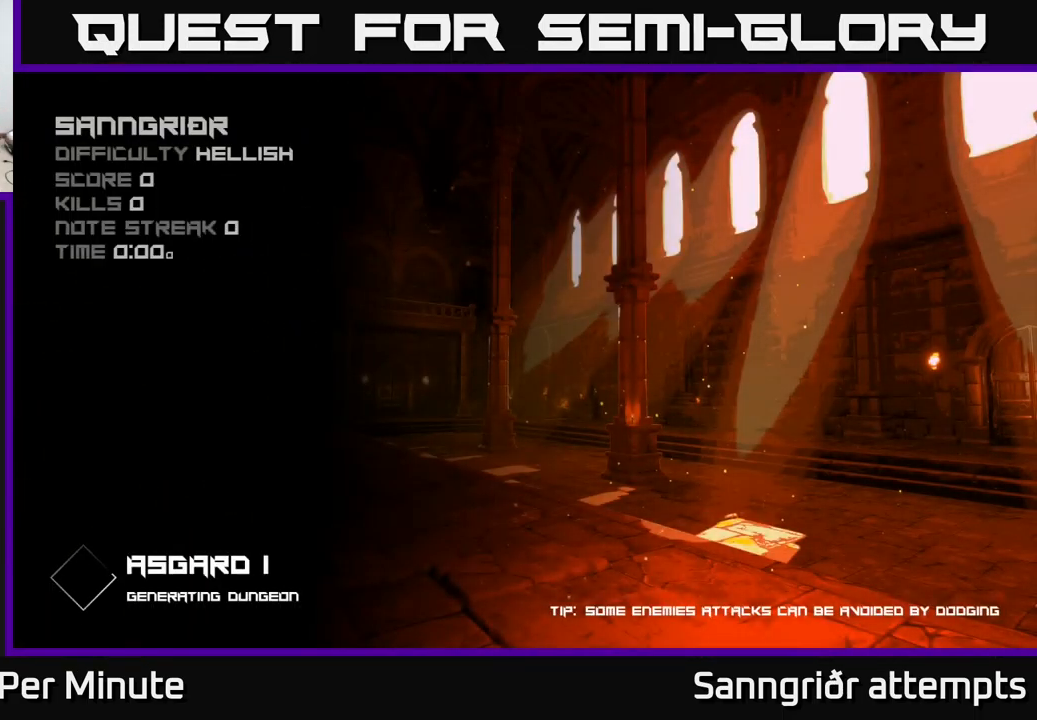
{"buttons": [], "left_stick": "center", "right_stick": "center", "events": [[451, "A", "down"], [467, "A", "up"]]}
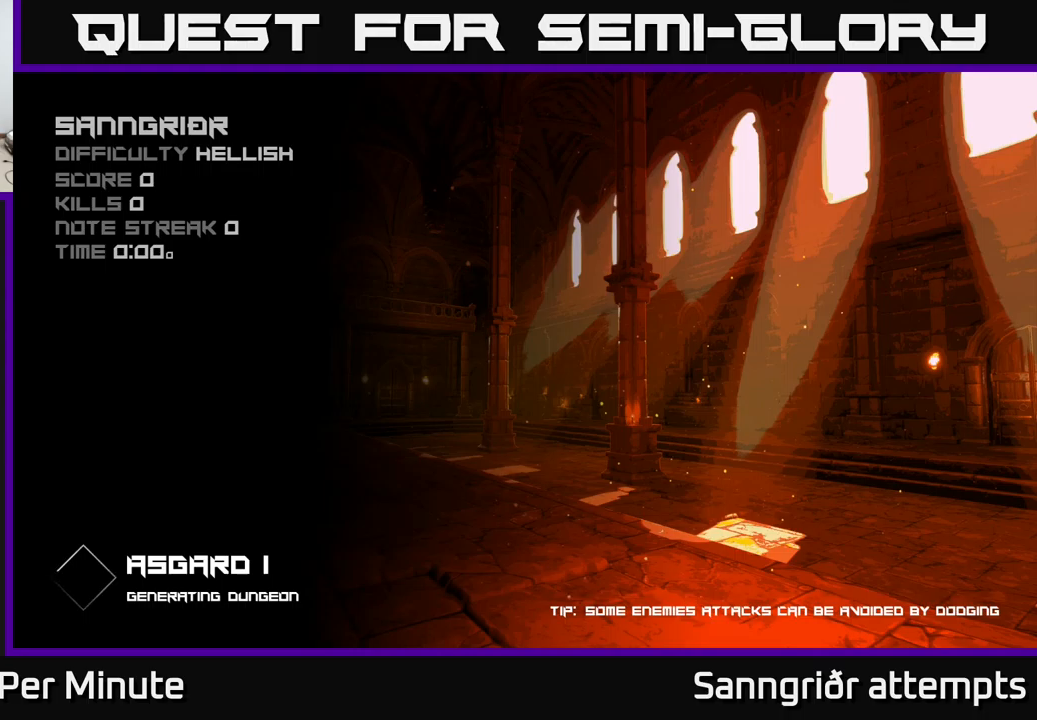
{"buttons": [], "left_stick": "center", "right_stick": "center", "events": [[350, "A", "down"], [416, "A", "up"]]}
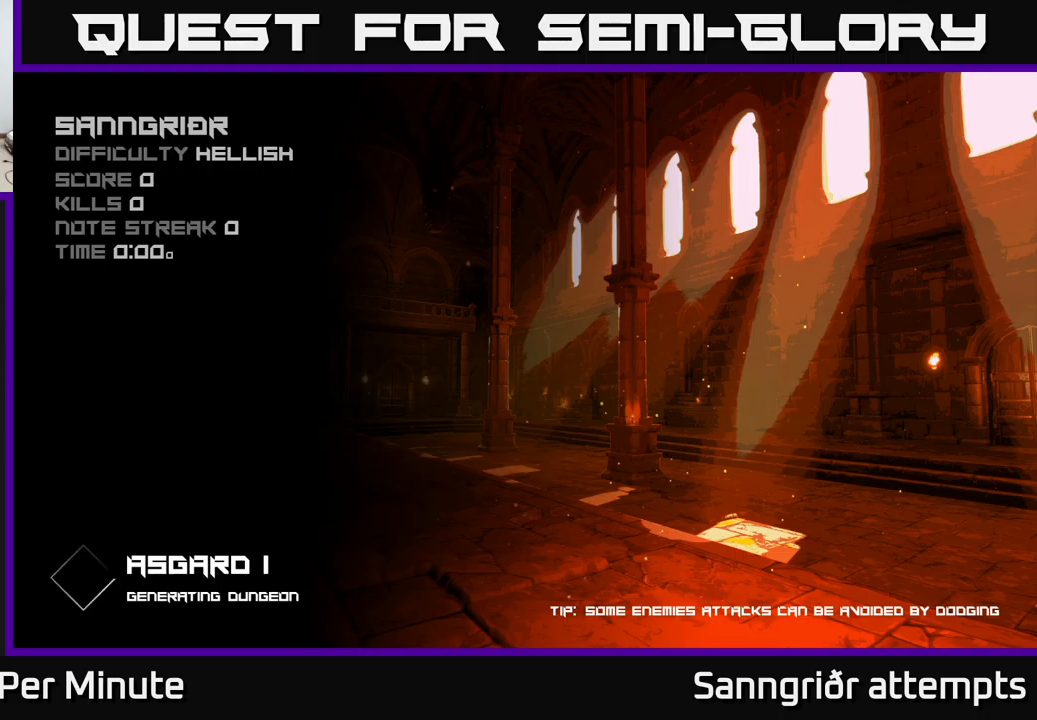
{"buttons": [], "left_stick": "center", "right_stick": "center", "events": [[33, "A", "down"], [133, "A", "up"]]}
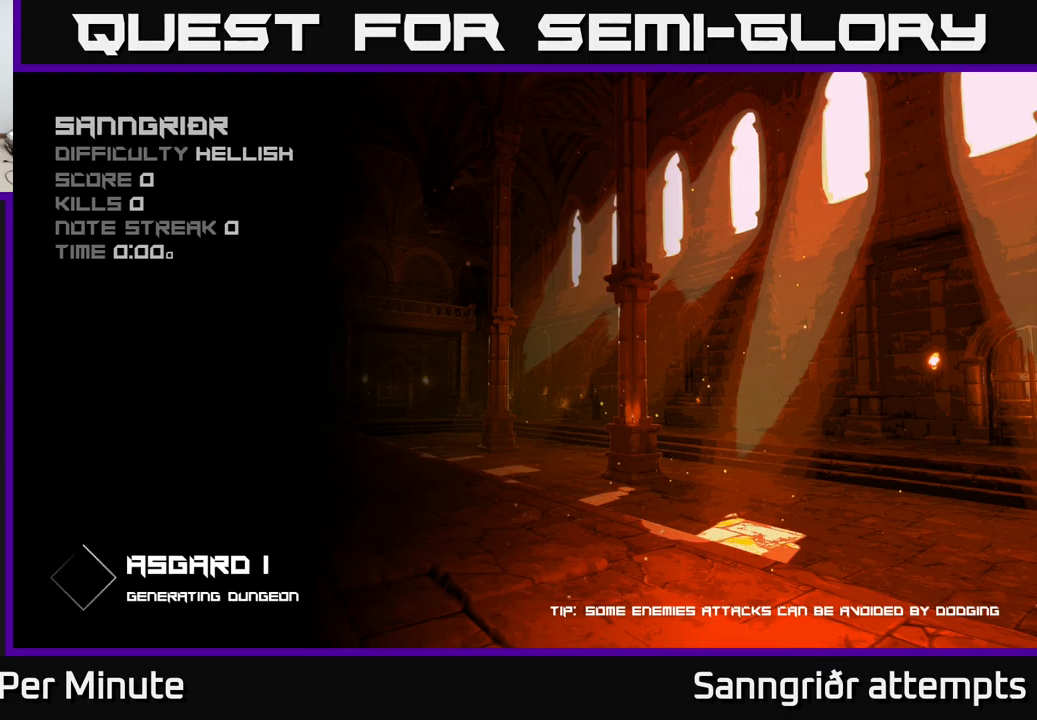
{"buttons": [], "left_stick": "center", "right_stick": "center", "events": [[366, "A", "down"], [450, "A", "up"]]}
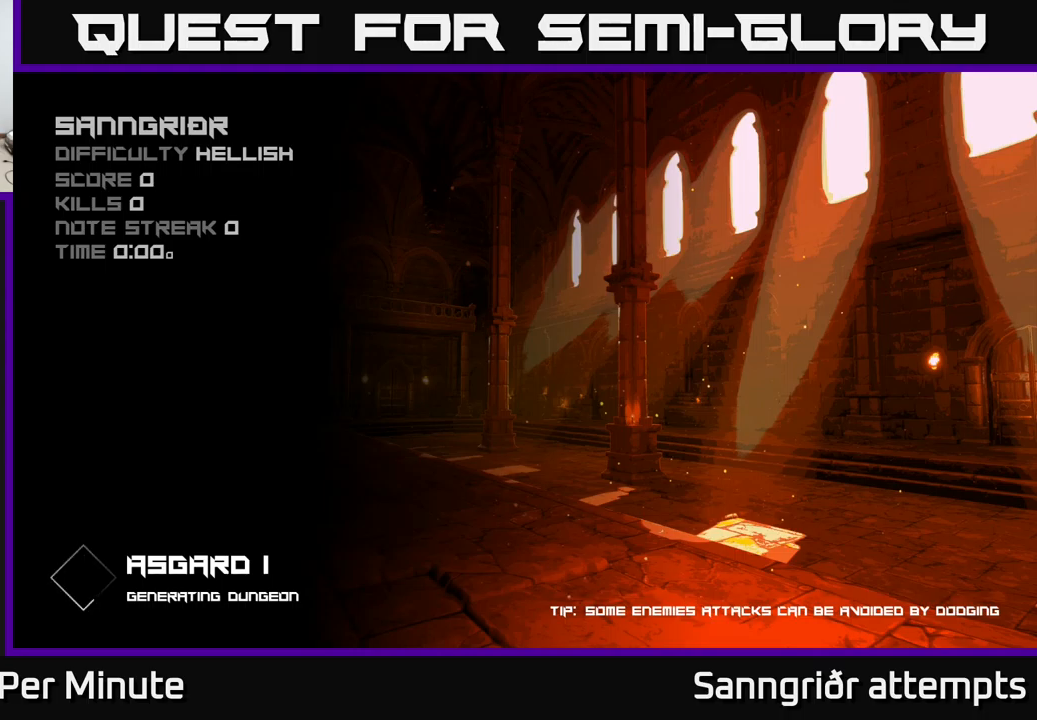
{"buttons": [], "left_stick": "center", "right_stick": "center", "events": [[66, "A", "down"], [133, "A", "up"], [216, "A", "down"], [266, "A", "up"], [350, "A", "down"], [450, "A", "up"]]}
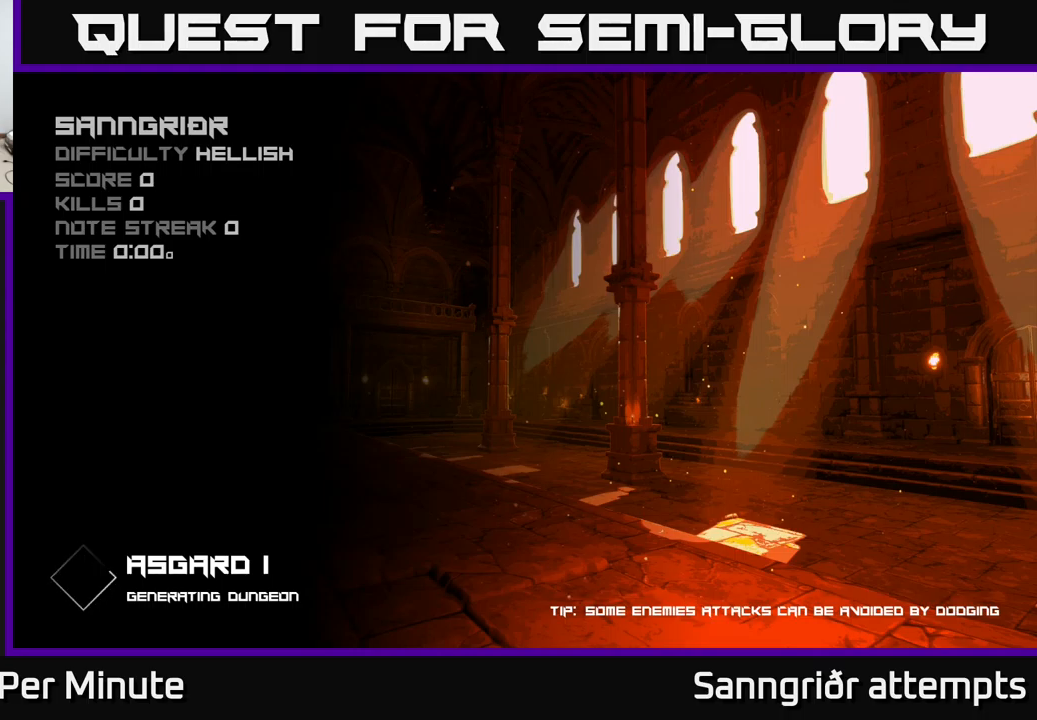
{"buttons": [], "left_stick": "center", "right_stick": "center", "events": []}
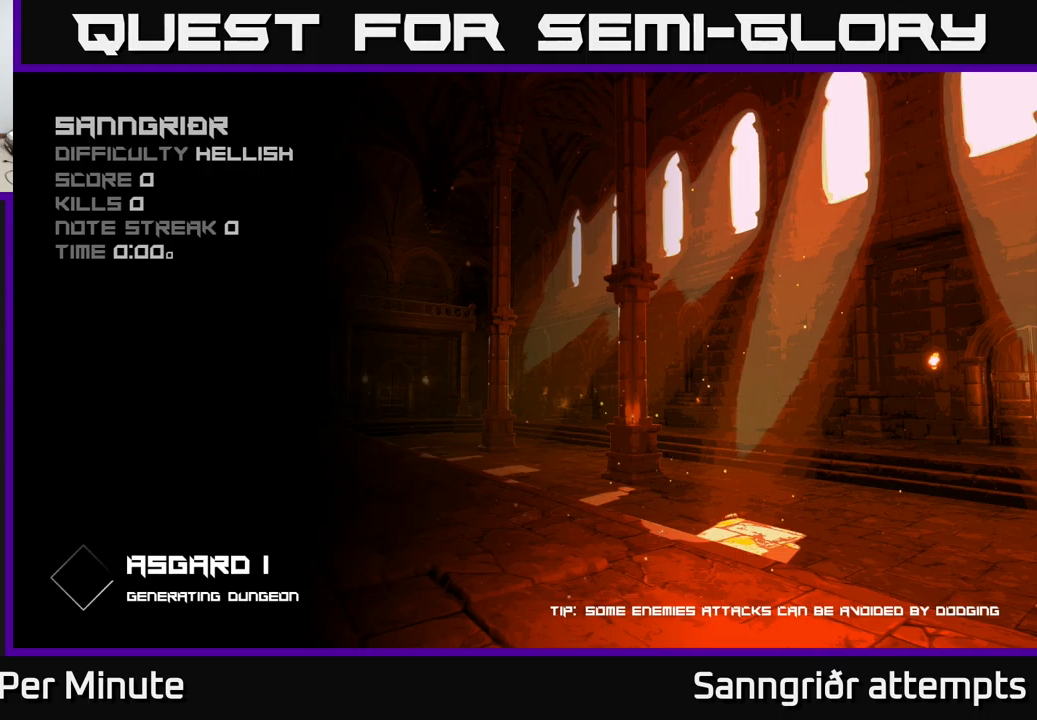
{"buttons": [], "left_stick": "center", "right_stick": "center", "events": []}
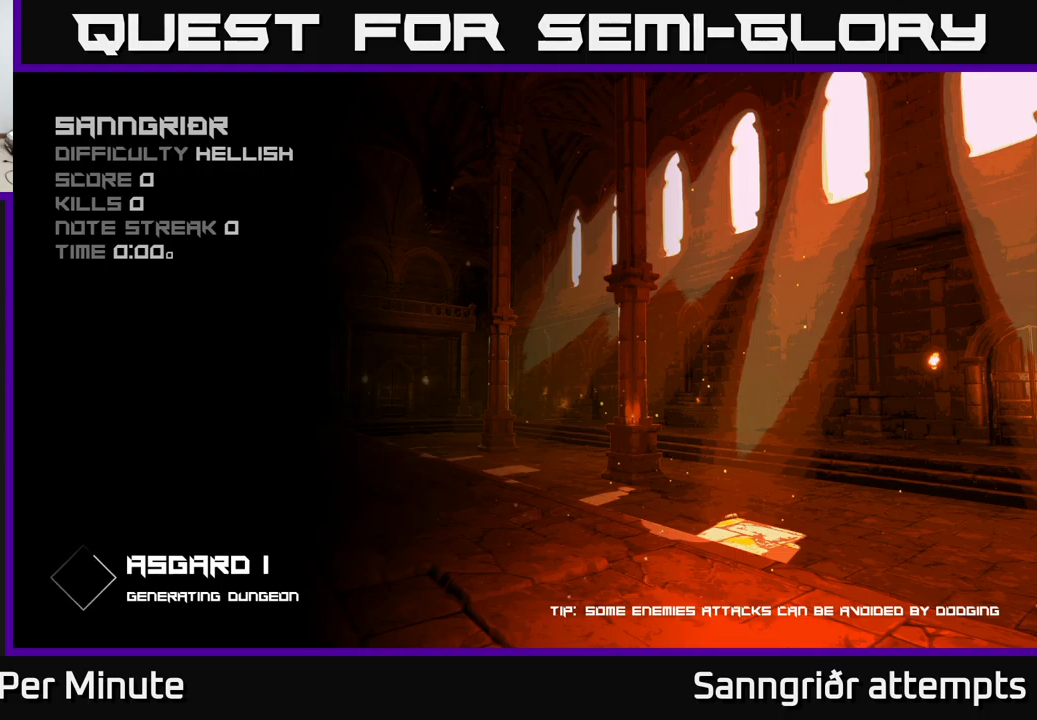
{"buttons": ["A"], "left_stick": "center", "right_stick": "center", "events": [[416, "A", "down"]]}
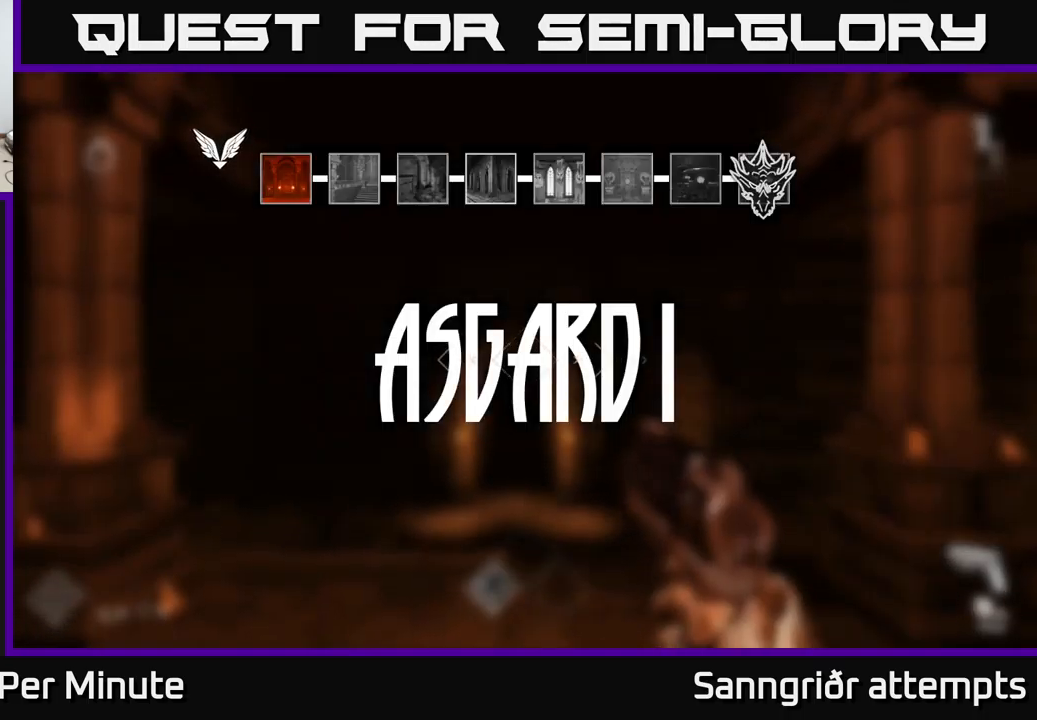
{"buttons": [], "left_stick": "up", "right_stick": "center", "events": [[33, "A", "up"], [450, "left_stick", "up"]]}
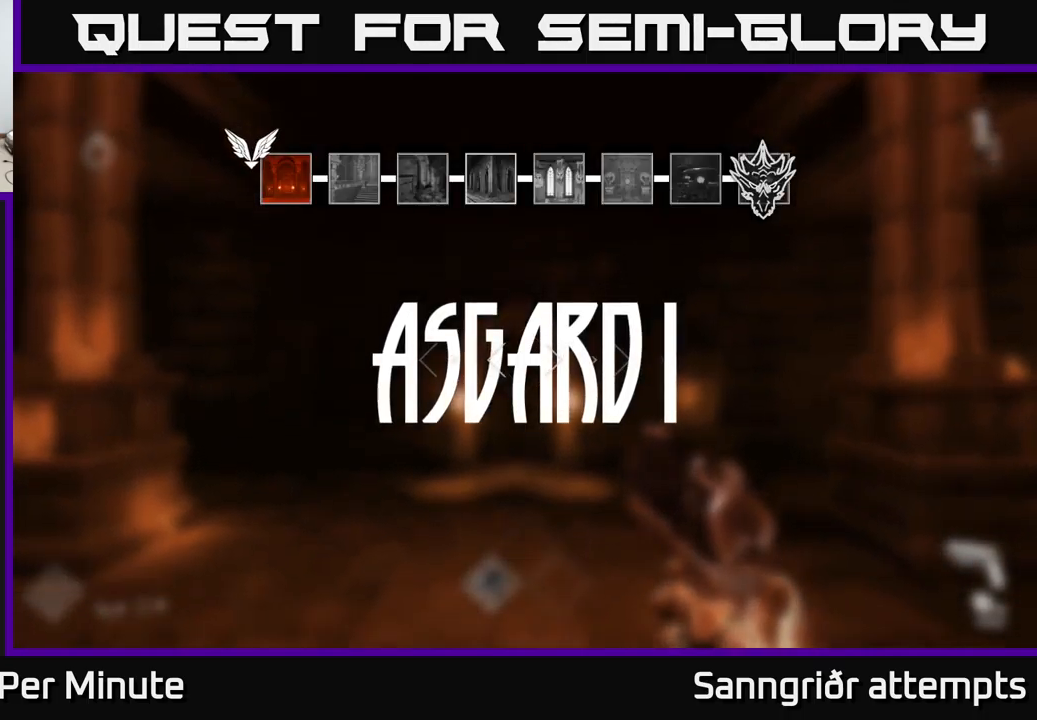
{"buttons": [], "left_stick": "center", "right_stick": "center", "events": [[383, "left_stick", "center"]]}